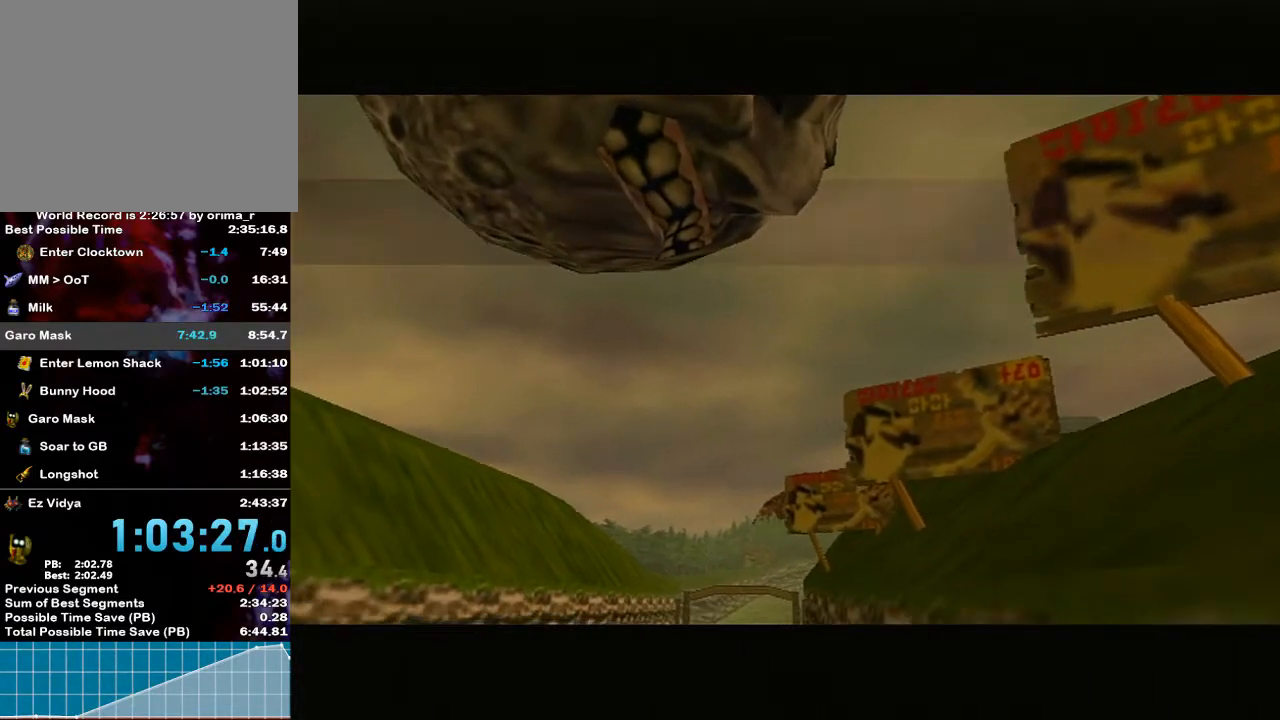
Gameplay with a controller (Nintendo layout); each line is a JSON object with the inputs held at the frame after it. "events" lists button and stick changes between this image and that frame as [ms after this image, input, new state], when the widget could be followed in between. Not read: L3 R3.
{"buttons": [], "left_stick": "center", "right_stick": "center", "events": []}
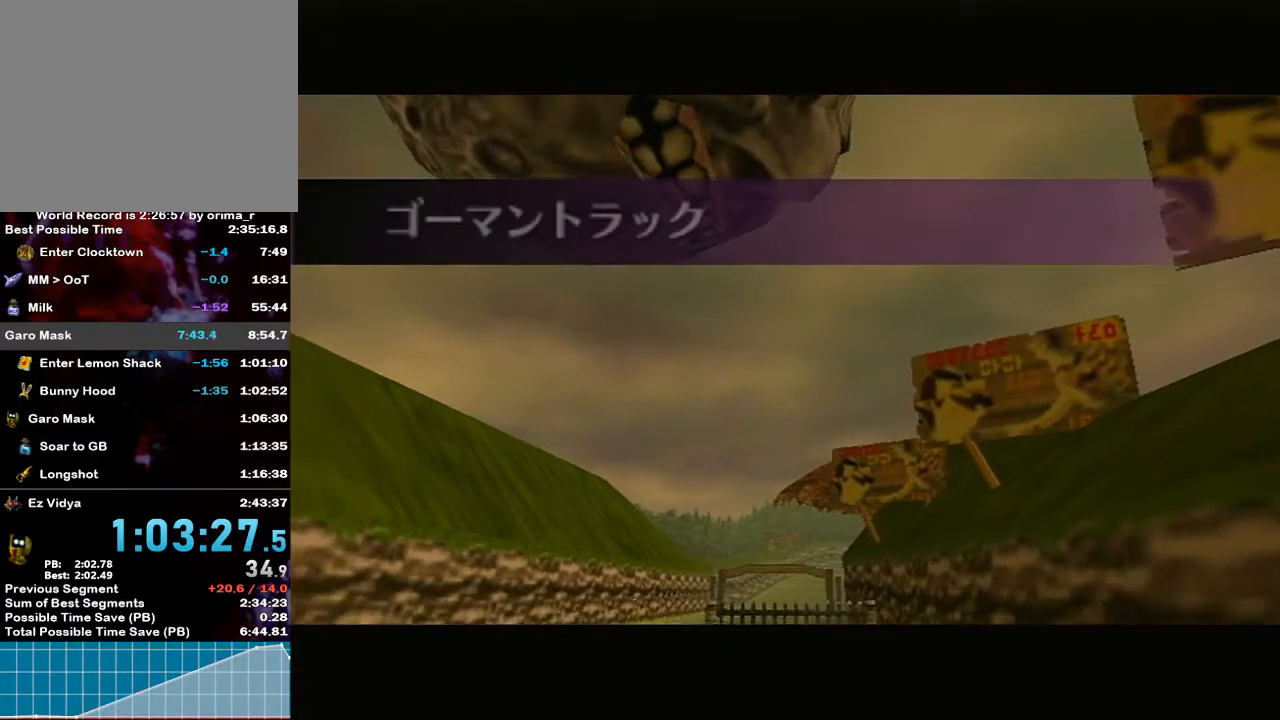
{"buttons": [], "left_stick": "center", "right_stick": "center", "events": []}
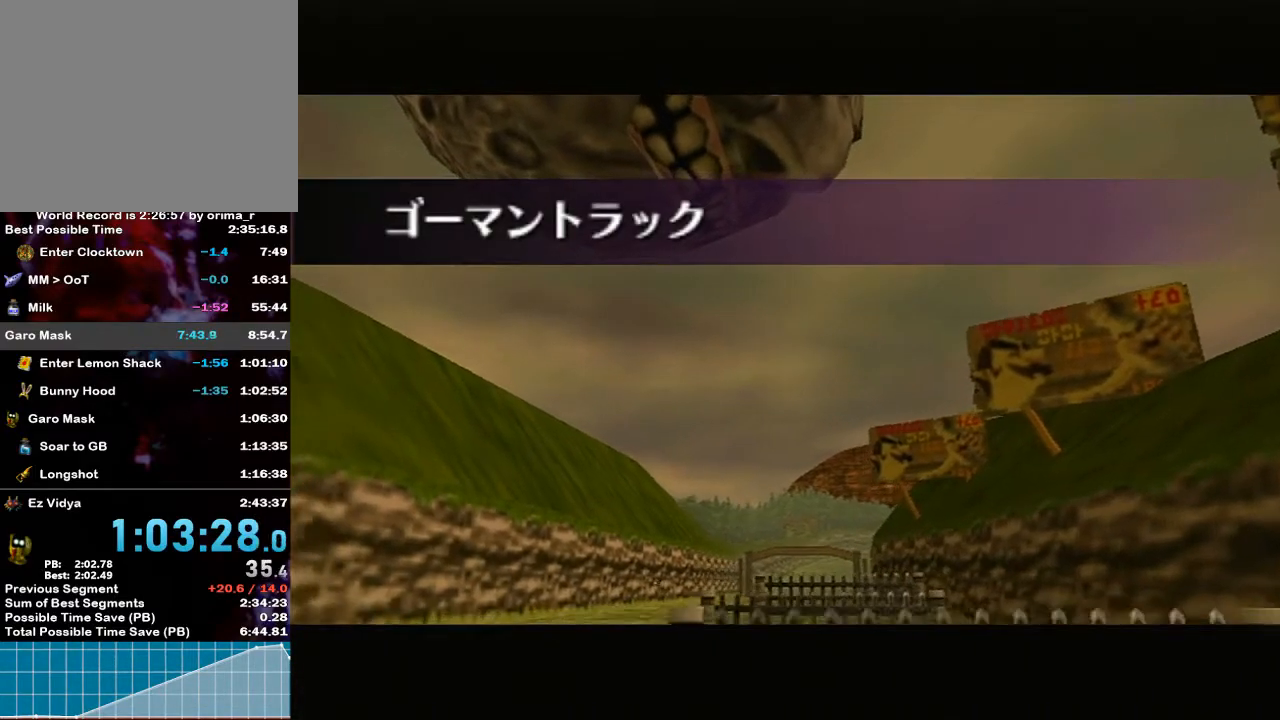
{"buttons": [], "left_stick": "center", "right_stick": "center", "events": []}
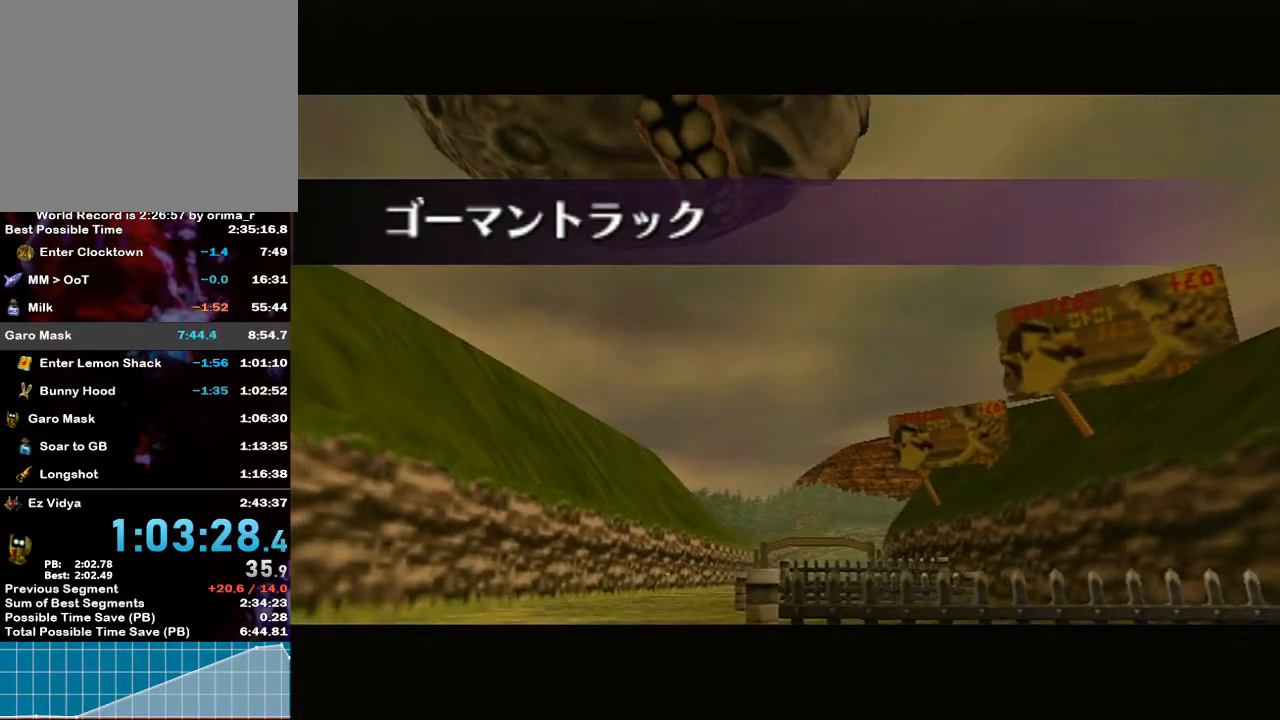
{"buttons": [], "left_stick": "center", "right_stick": "center", "events": []}
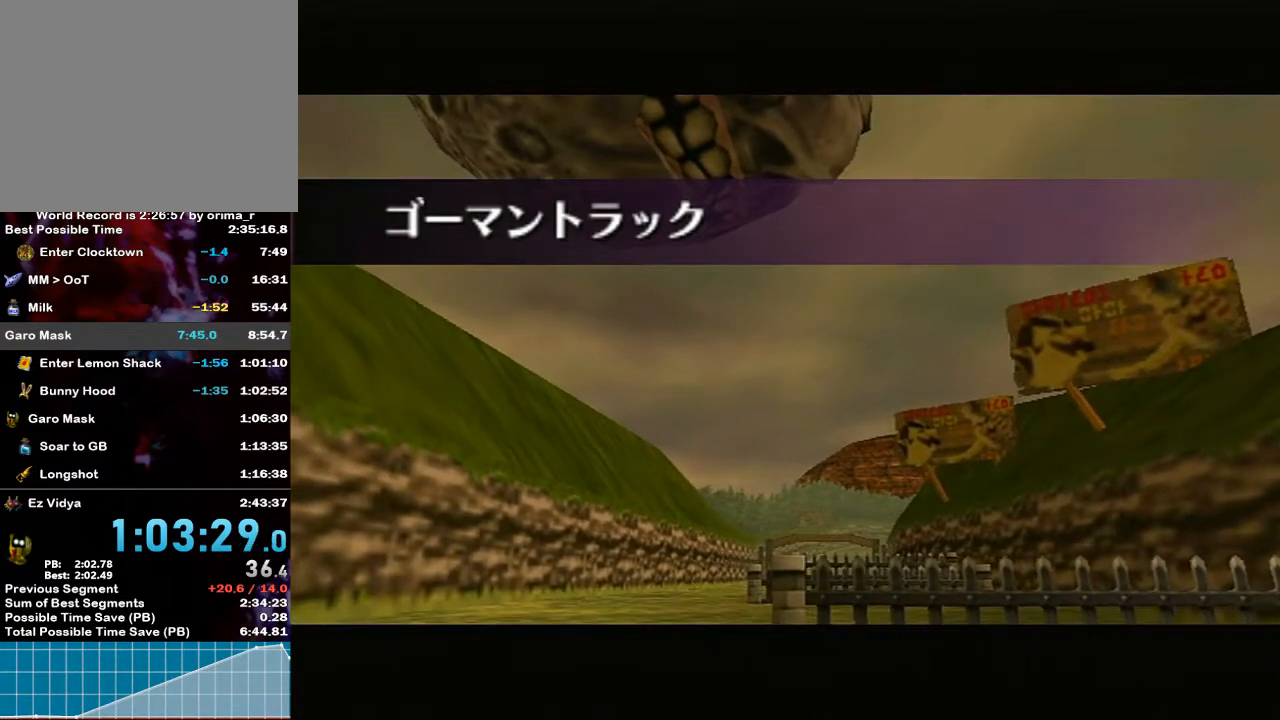
{"buttons": [], "left_stick": "center", "right_stick": "center", "events": []}
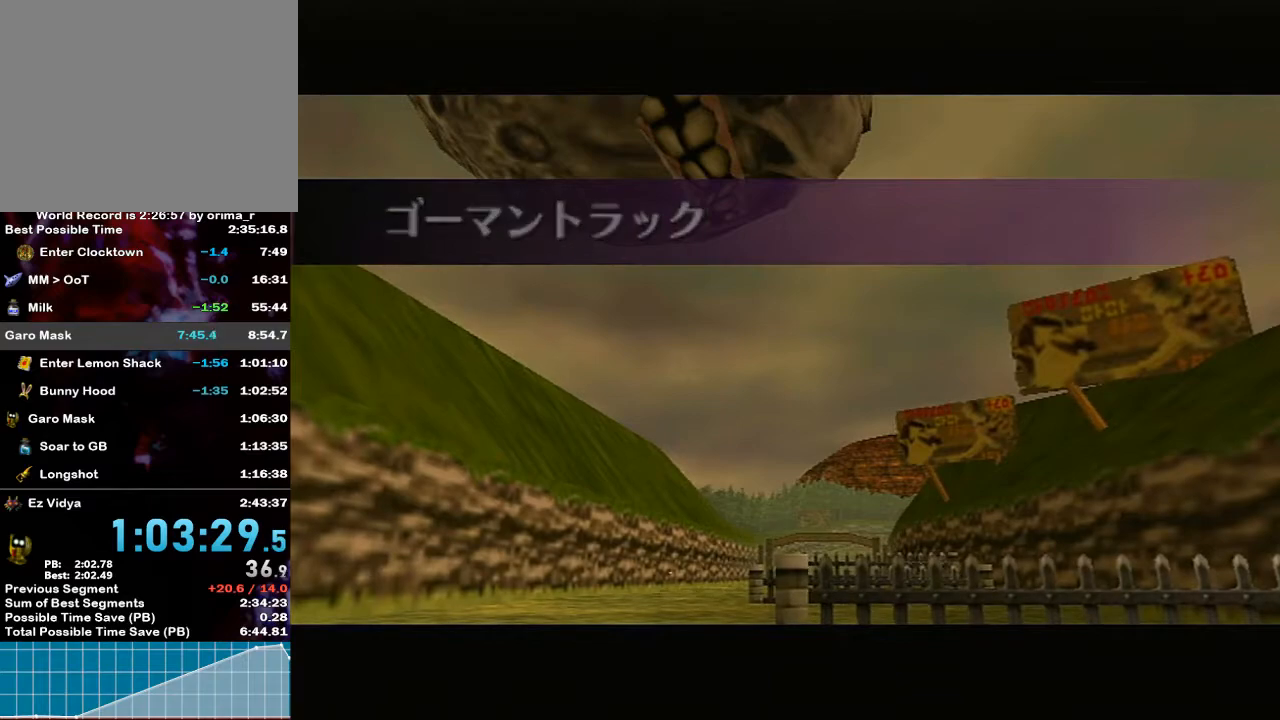
{"buttons": [], "left_stick": "center", "right_stick": "center", "events": []}
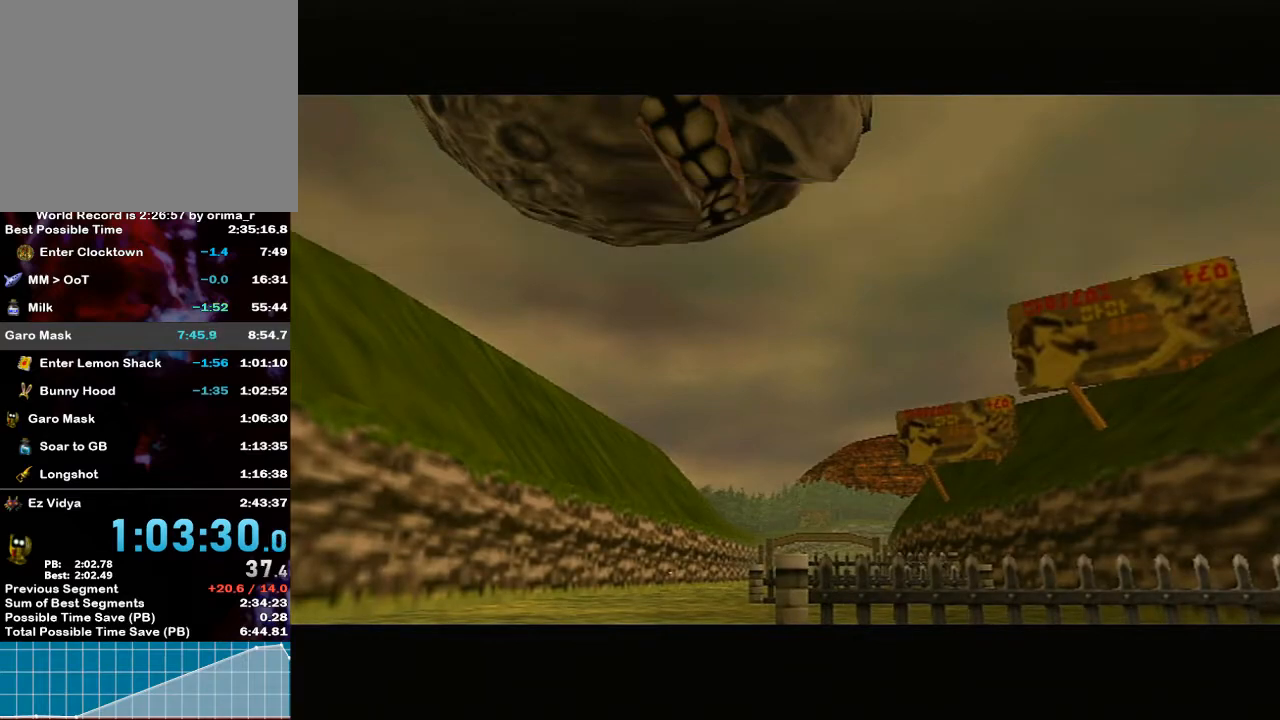
{"buttons": [], "left_stick": "center", "right_stick": "center", "events": []}
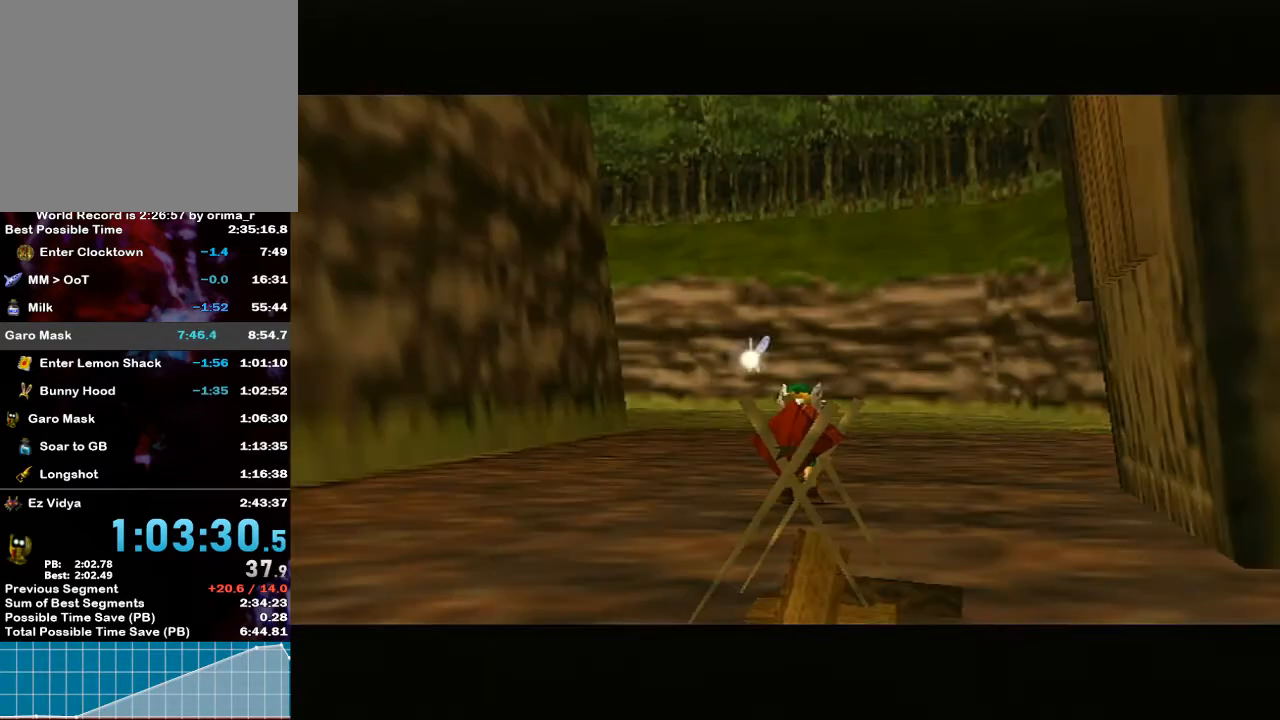
{"buttons": [], "left_stick": "center", "right_stick": "center", "events": []}
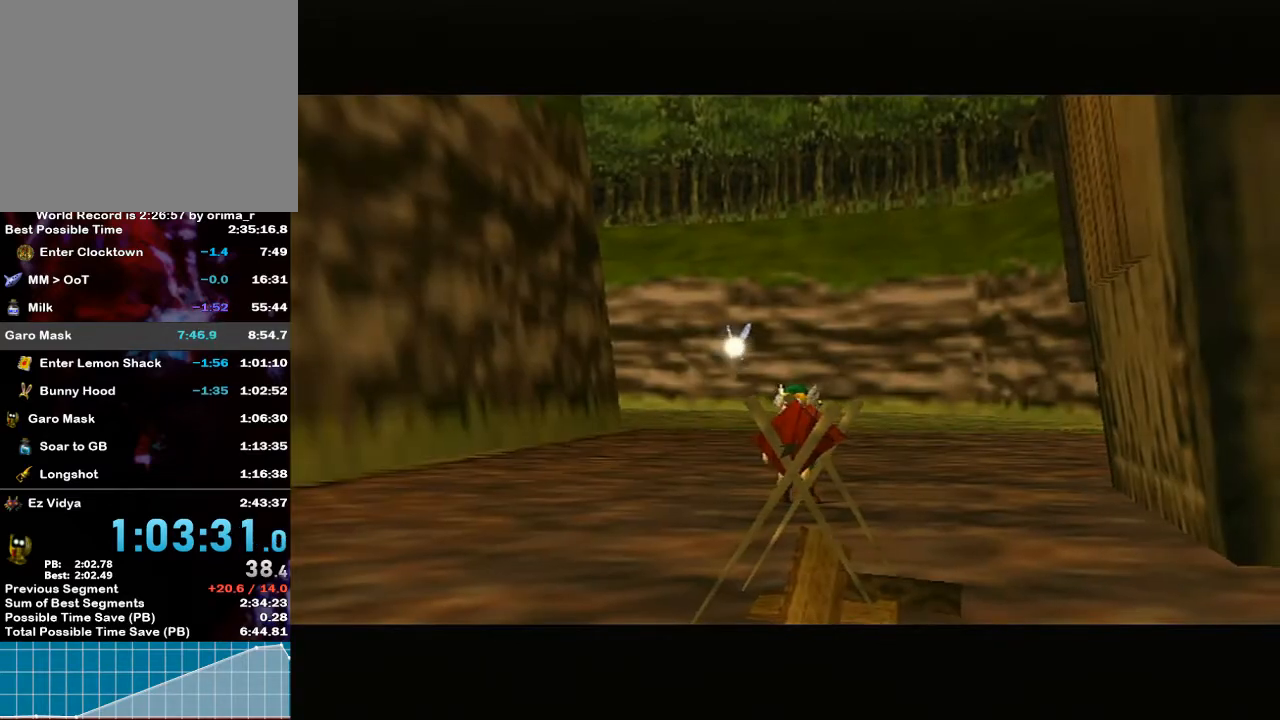
{"buttons": [], "left_stick": "center", "right_stick": "center", "events": []}
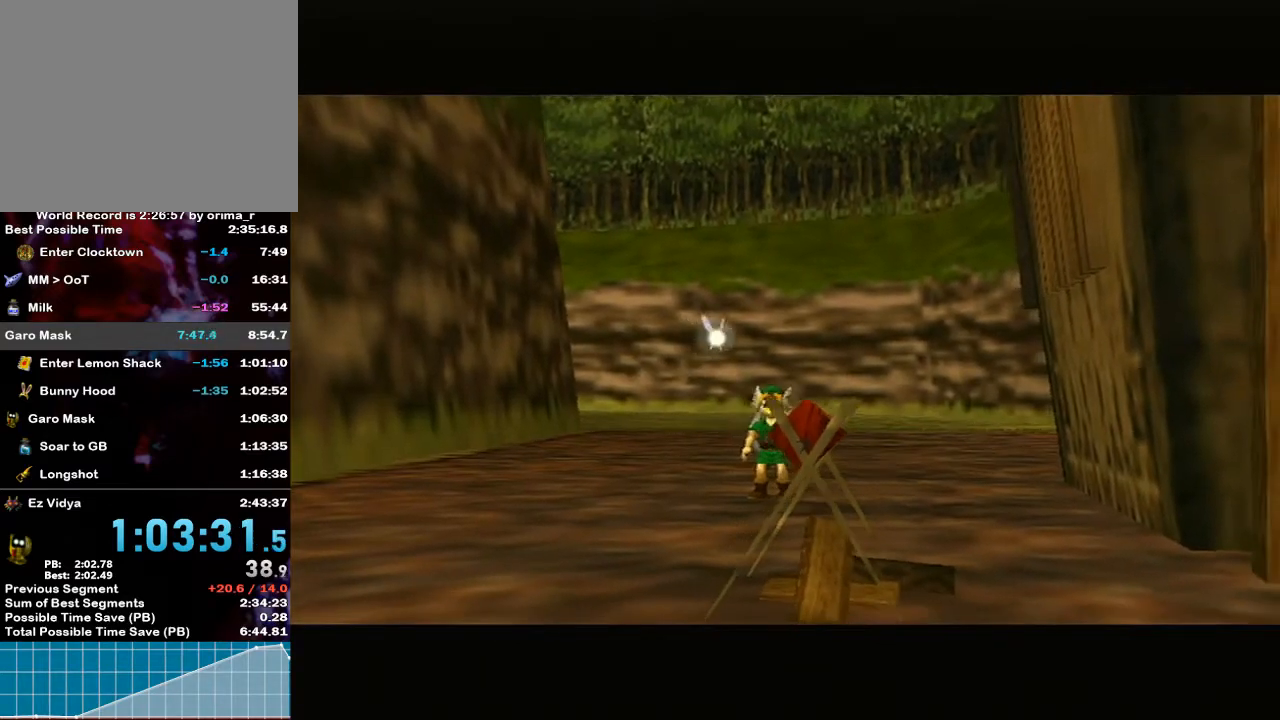
{"buttons": [], "left_stick": "center", "right_stick": "center", "events": []}
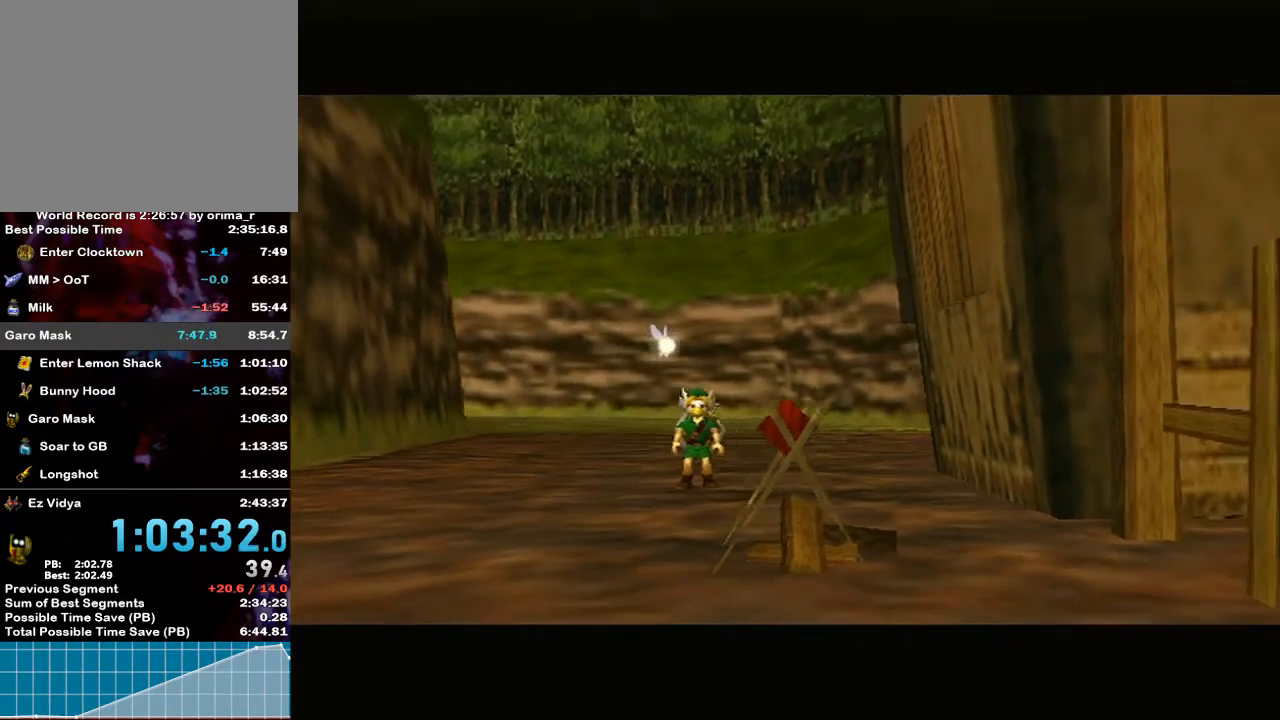
{"buttons": ["Z"], "left_stick": "right", "right_stick": "center", "events": [[83, "left_stick", "right"], [483, "Z", "down"]]}
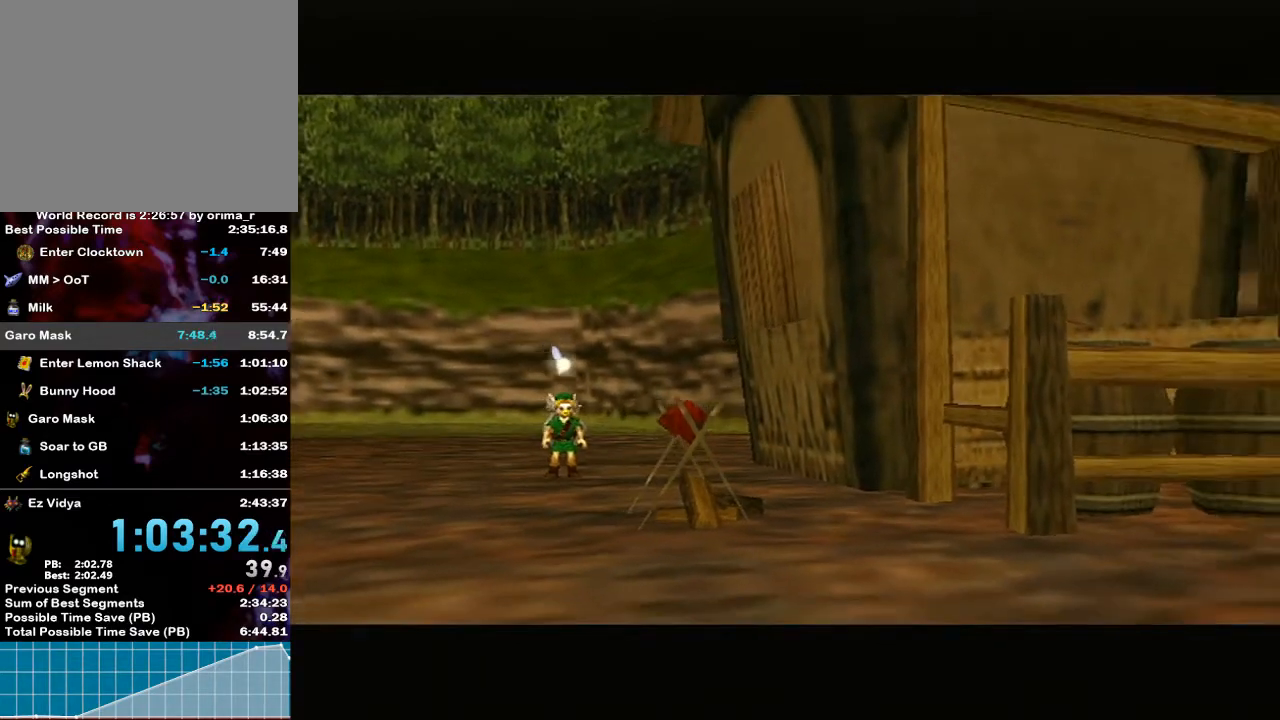
{"buttons": [], "left_stick": "right", "right_stick": "center", "events": [[83, "Z", "up"], [117, "Z", "down"], [217, "Z", "up"], [300, "Z", "down"], [367, "Z", "up"]]}
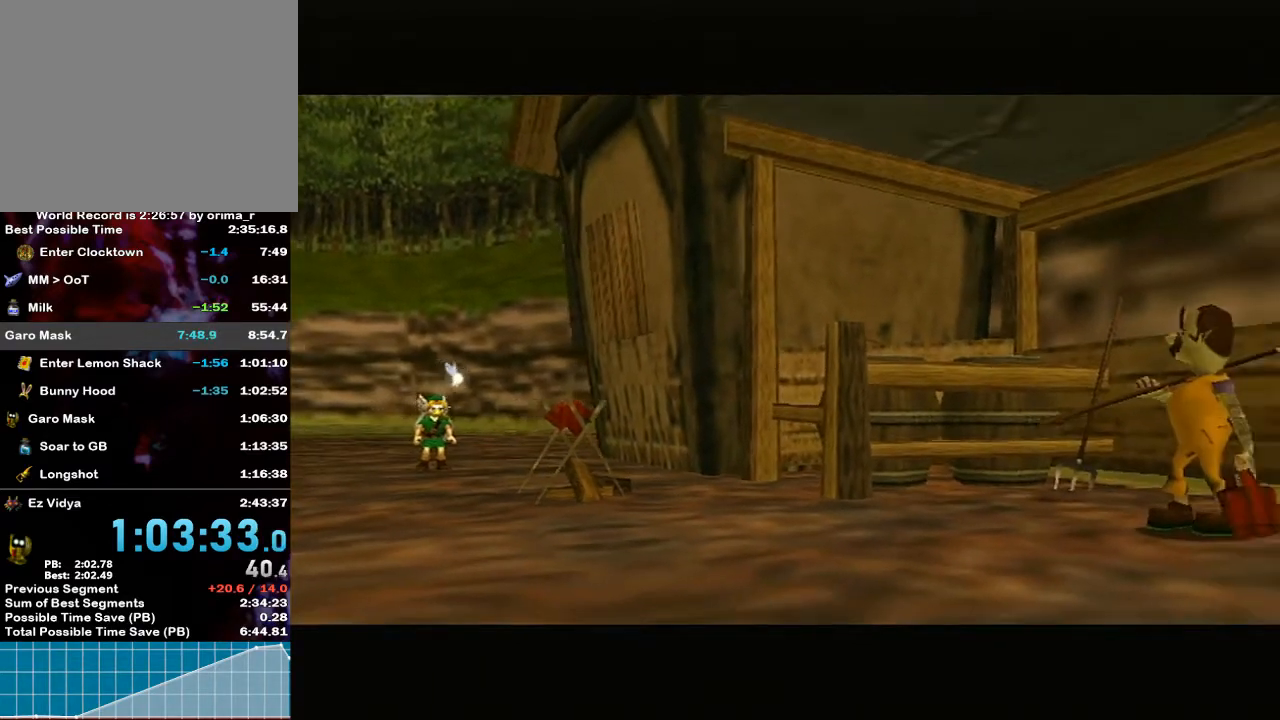
{"buttons": ["Z"], "left_stick": "right", "right_stick": "center", "events": [[117, "Z", "down"], [133, "Z", "up"], [267, "Z", "down"], [367, "Z", "up"], [417, "Z", "down"]]}
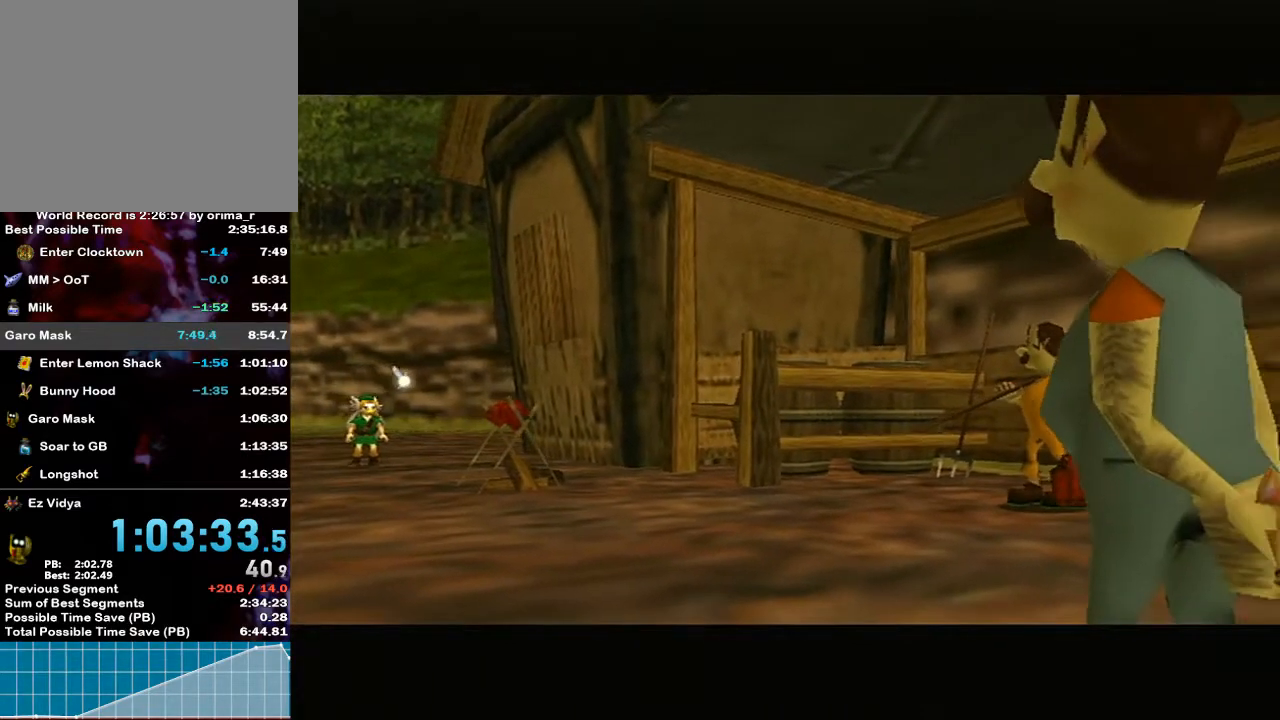
{"buttons": [], "left_stick": "right", "right_stick": "center", "events": [[17, "Z", "up"], [83, "Z", "down"], [167, "Z", "up"], [267, "Z", "down"], [333, "Z", "up"]]}
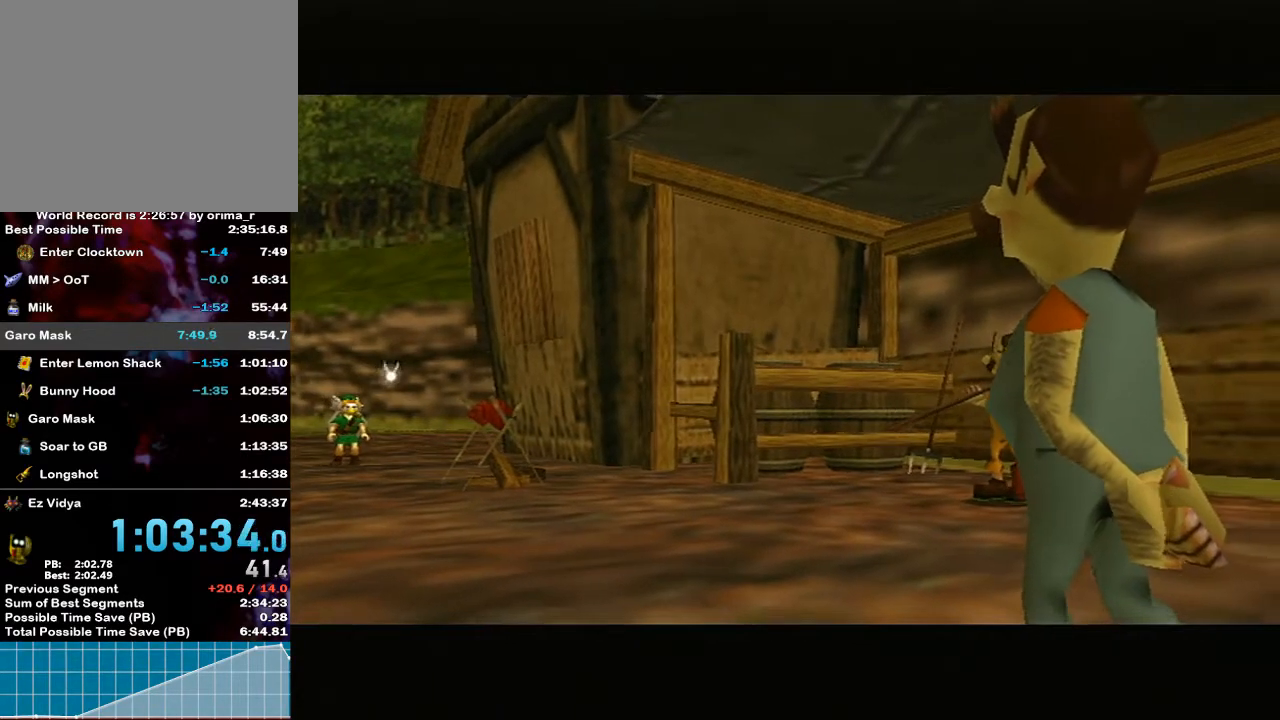
{"buttons": ["Z"], "left_stick": "up-right", "right_stick": "center", "events": [[133, "Z", "down"], [167, "Z", "up"], [233, "Z", "down"], [367, "Z", "up"], [417, "Z", "down"], [450, "left_stick", "up-right"]]}
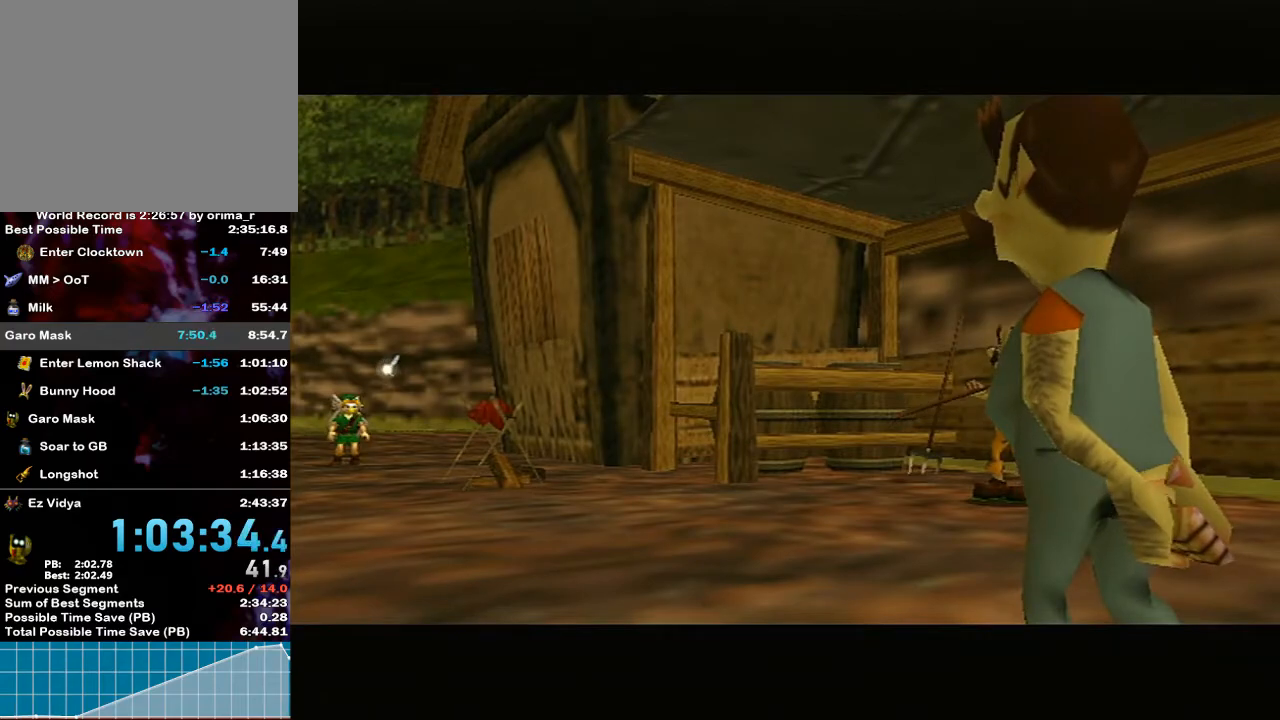
{"buttons": [], "left_stick": "up-right", "right_stick": "center", "events": [[17, "Z", "up"], [83, "Z", "down"], [133, "Z", "up"], [233, "Z", "down"], [333, "Z", "up"], [383, "Z", "down"], [483, "Z", "up"]]}
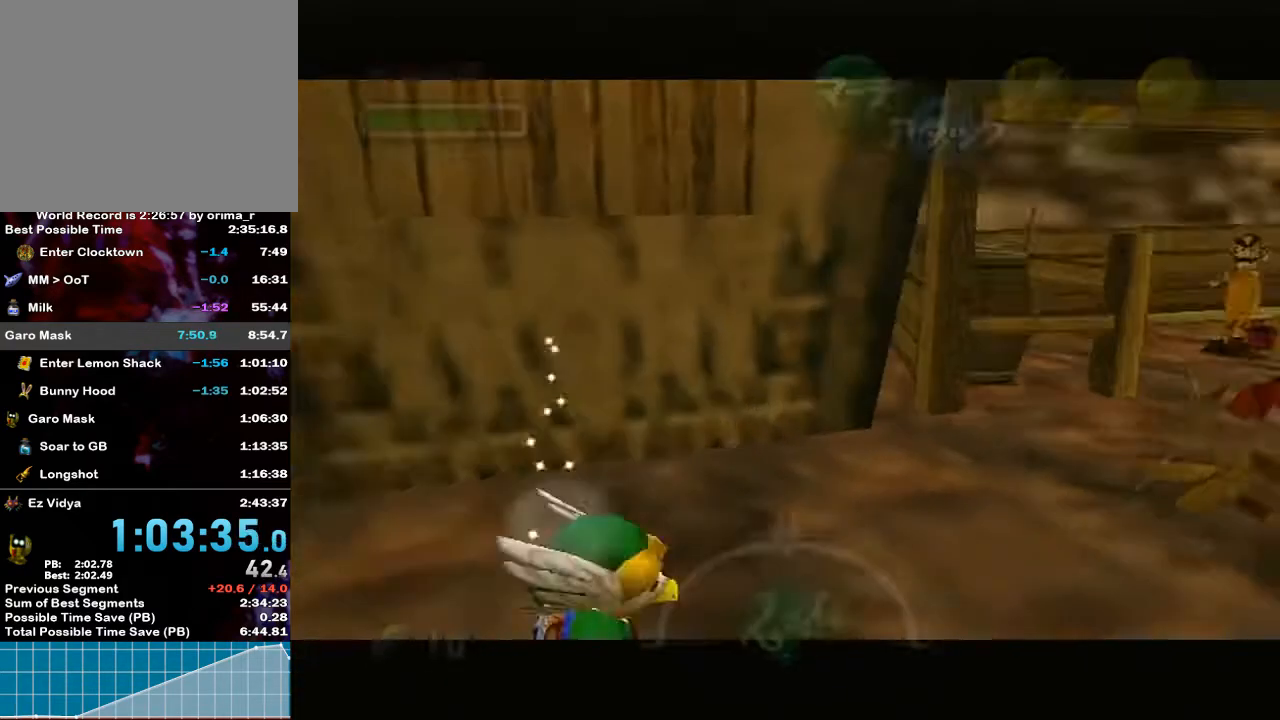
{"buttons": [], "left_stick": "center", "right_stick": "center", "events": [[133, "left_stick", "right"], [233, "left_stick", "center"]]}
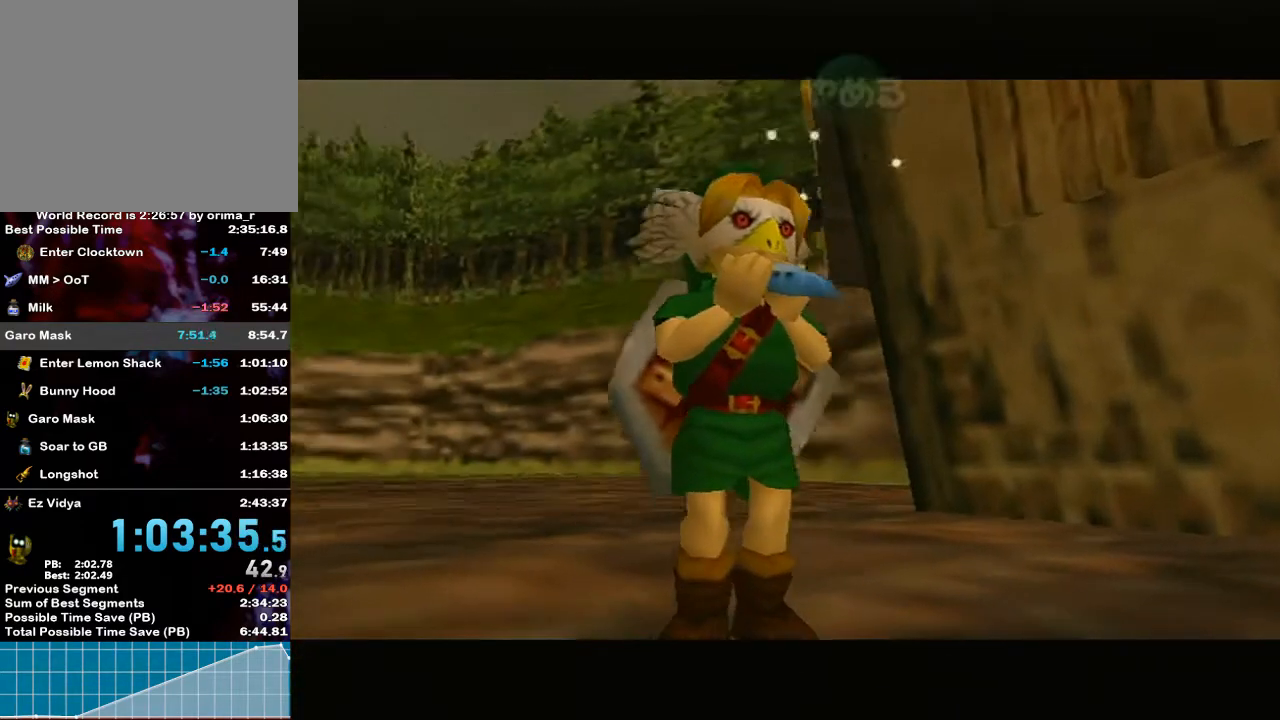
{"buttons": ["X"], "left_stick": "center", "right_stick": "center", "events": [[133, "right_stick", "up"], [267, "Y", "down"], [267, "right_stick", "center"], [367, "Y", "up"], [450, "X", "down"]]}
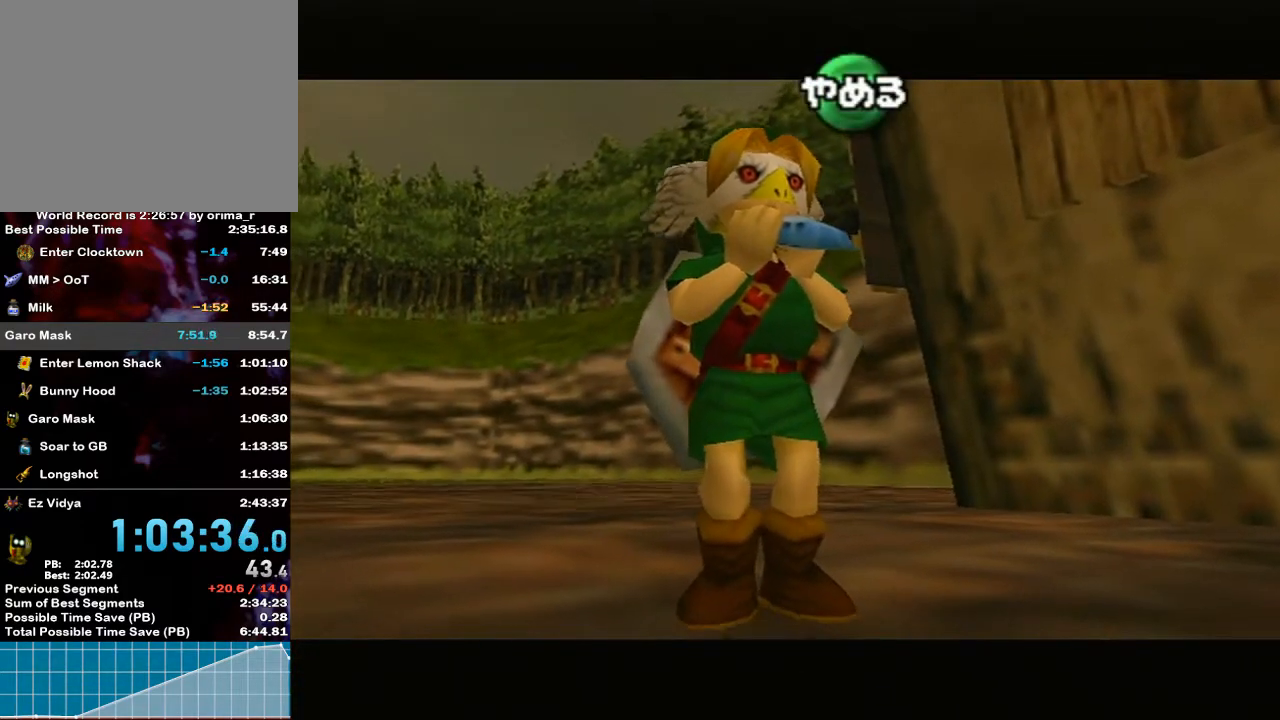
{"buttons": ["X"], "left_stick": "center", "right_stick": "center", "events": [[83, "X", "up"], [133, "right_stick", "up"], [267, "right_stick", "center"], [300, "Y", "down"], [383, "Y", "up"], [483, "X", "down"]]}
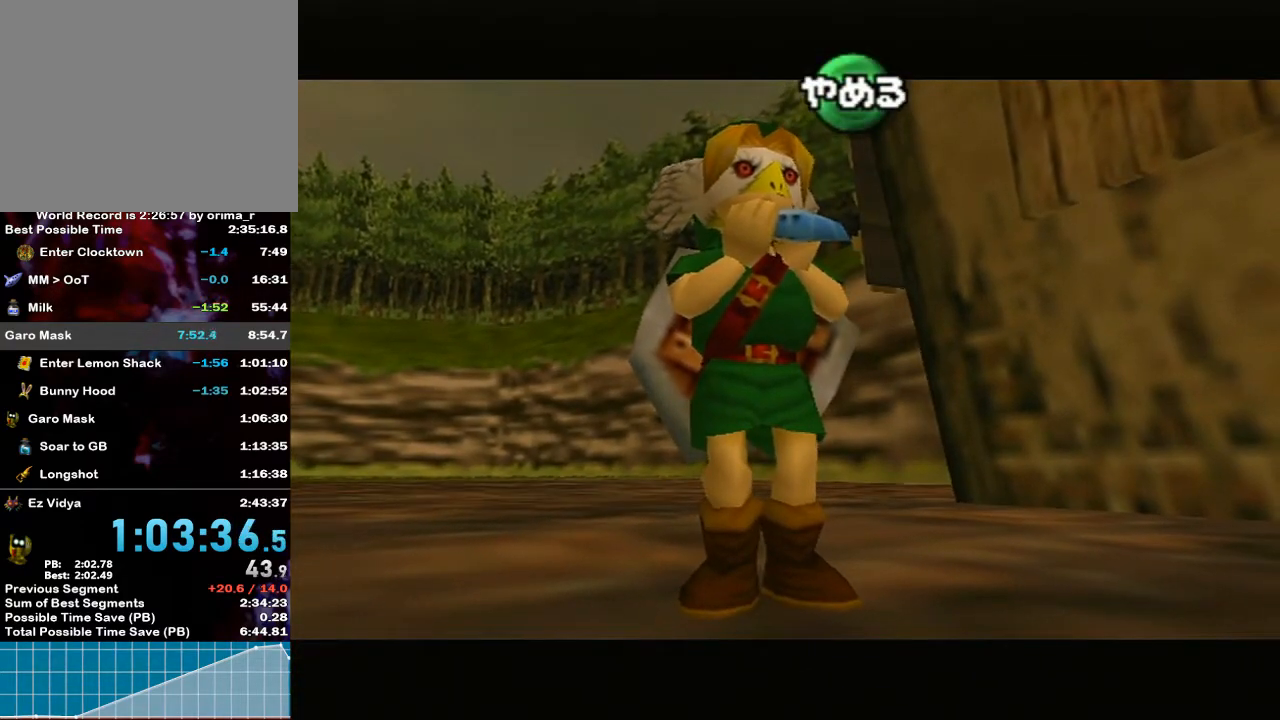
{"buttons": [], "left_stick": "center", "right_stick": "center", "events": [[167, "X", "up"]]}